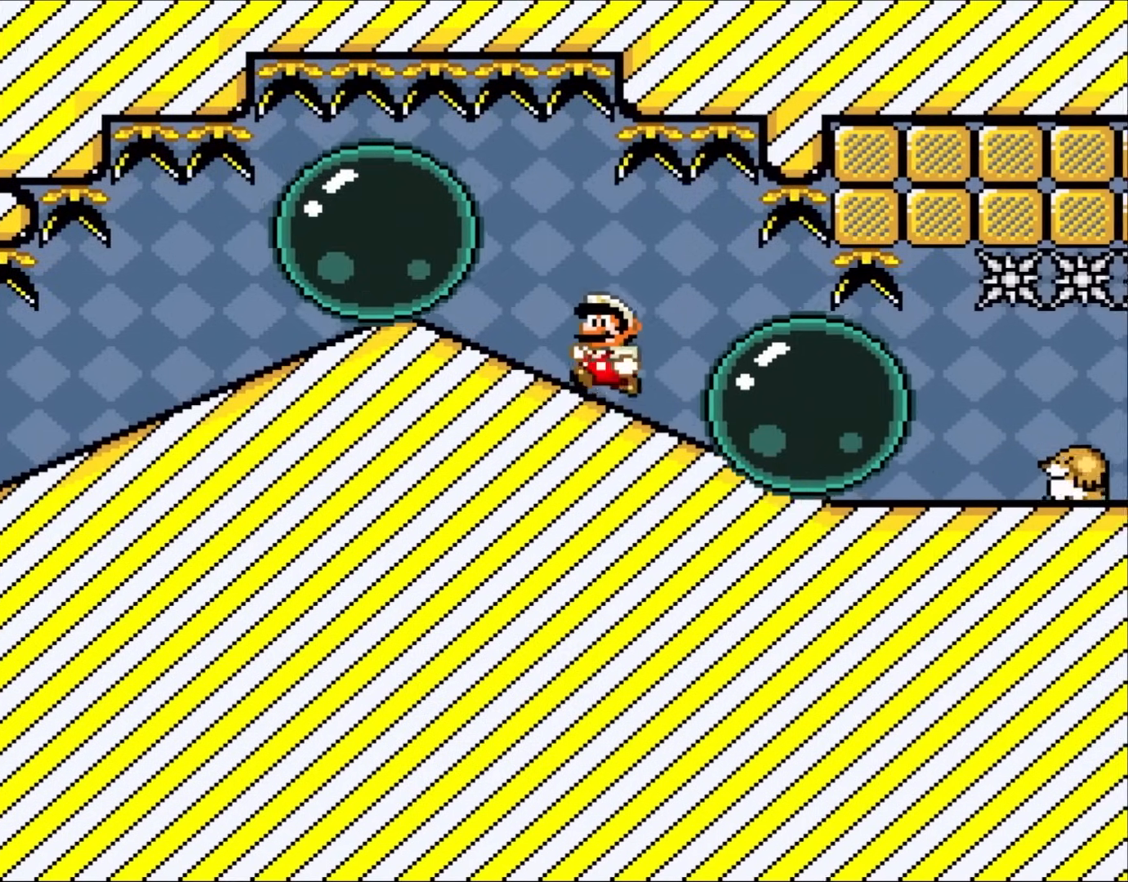
Gameplay with a controller (Nintendo layout); each line is a JSON object with the inputs held at the frame after it (dt_ms = milliseconds from this image to that frame). "events" lists button and stick changes between this image and that frame as [ms after this image, input, new state], when the widget could be followed in between. Not read: L3 R3.
{"dt_ms": 500, "buttons": ["Y", "DPAD_LEFT"], "events": [[183, "DPAD_LEFT", "up"], [417, "DPAD_LEFT", "down"]]}
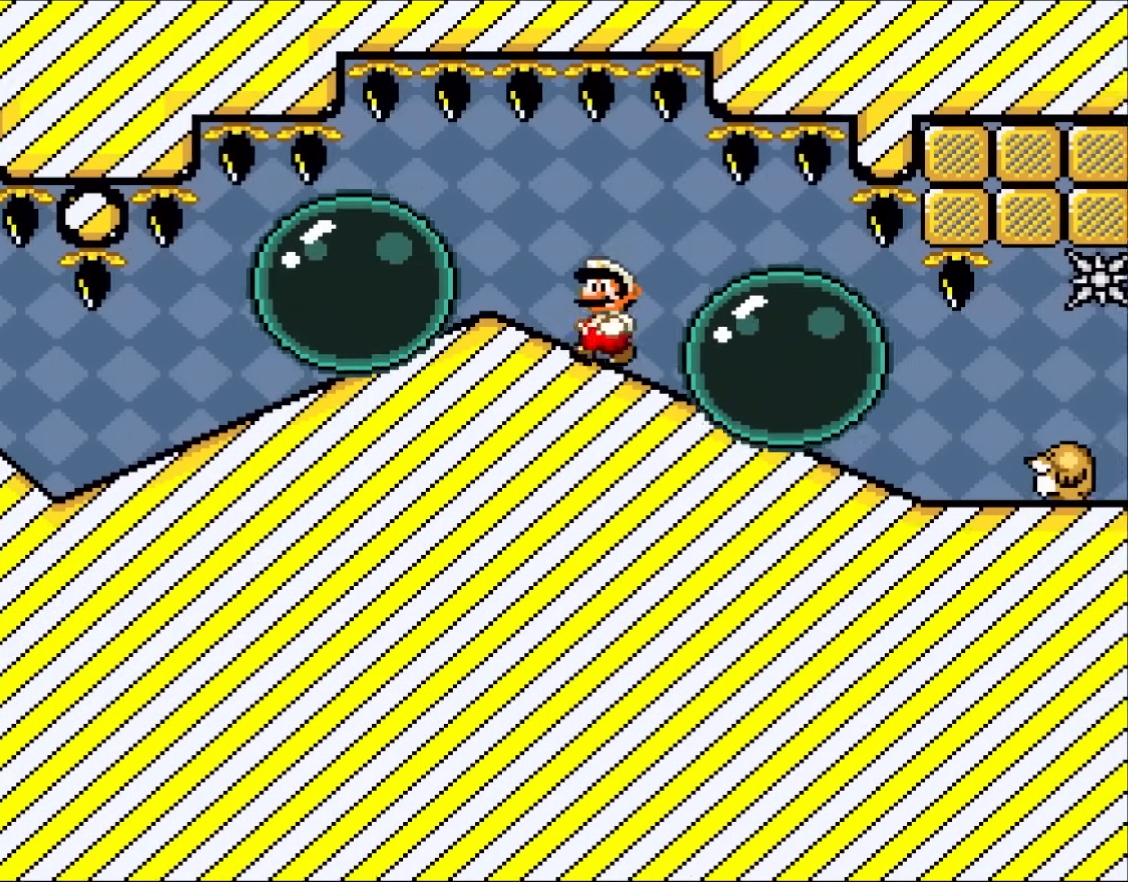
{"dt_ms": 500, "buttons": ["Y"], "events": [[100, "DPAD_LEFT", "up"], [250, "DPAD_LEFT", "down"], [433, "DPAD_LEFT", "up"]]}
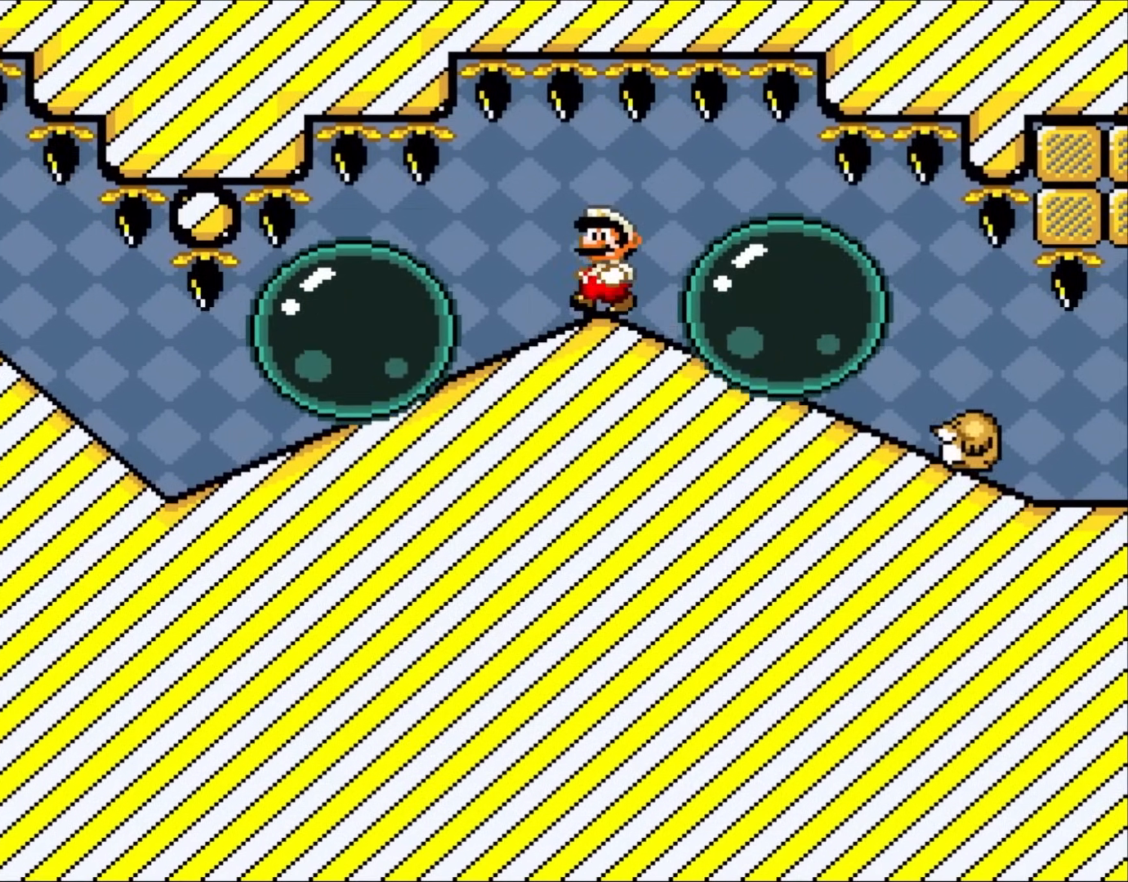
{"dt_ms": 500, "buttons": ["Y"], "events": [[183, "DPAD_LEFT", "down"], [400, "DPAD_LEFT", "up"]]}
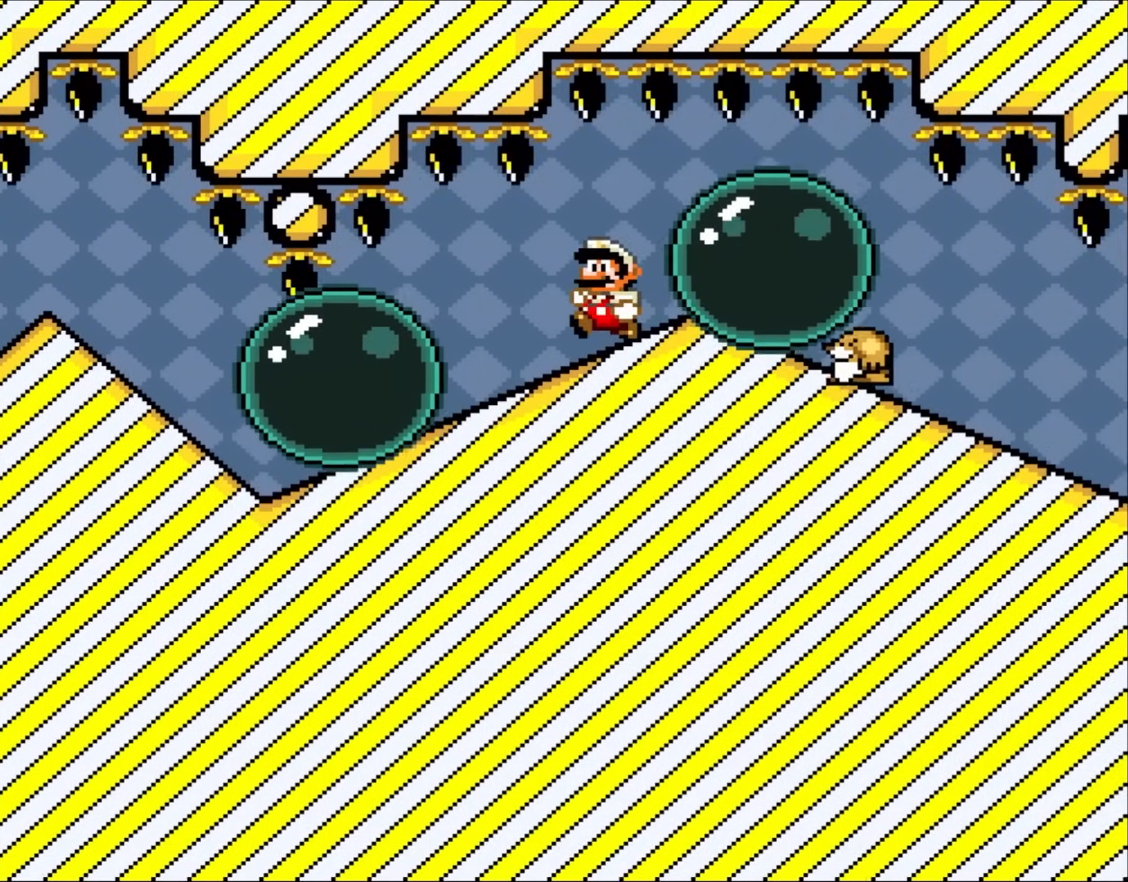
{"dt_ms": 500, "buttons": ["Y"], "events": [[133, "DPAD_LEFT", "down"], [367, "DPAD_LEFT", "up"]]}
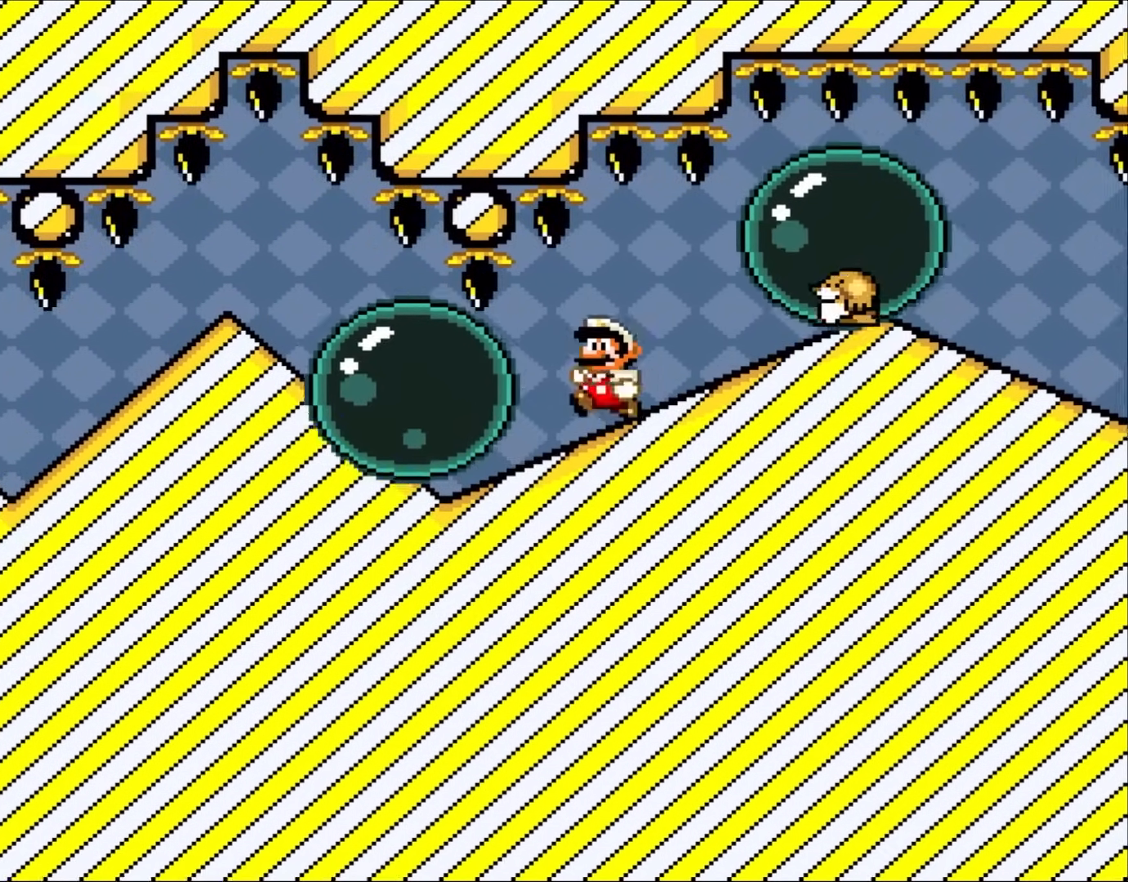
{"dt_ms": 1000, "buttons": ["Y"], "events": [[167, "DPAD_RIGHT", "down"], [250, "DPAD_RIGHT", "up"], [483, "X", "down"], [583, "DPAD_LEFT", "down"], [600, "X", "up"], [867, "DPAD_LEFT", "up"]]}
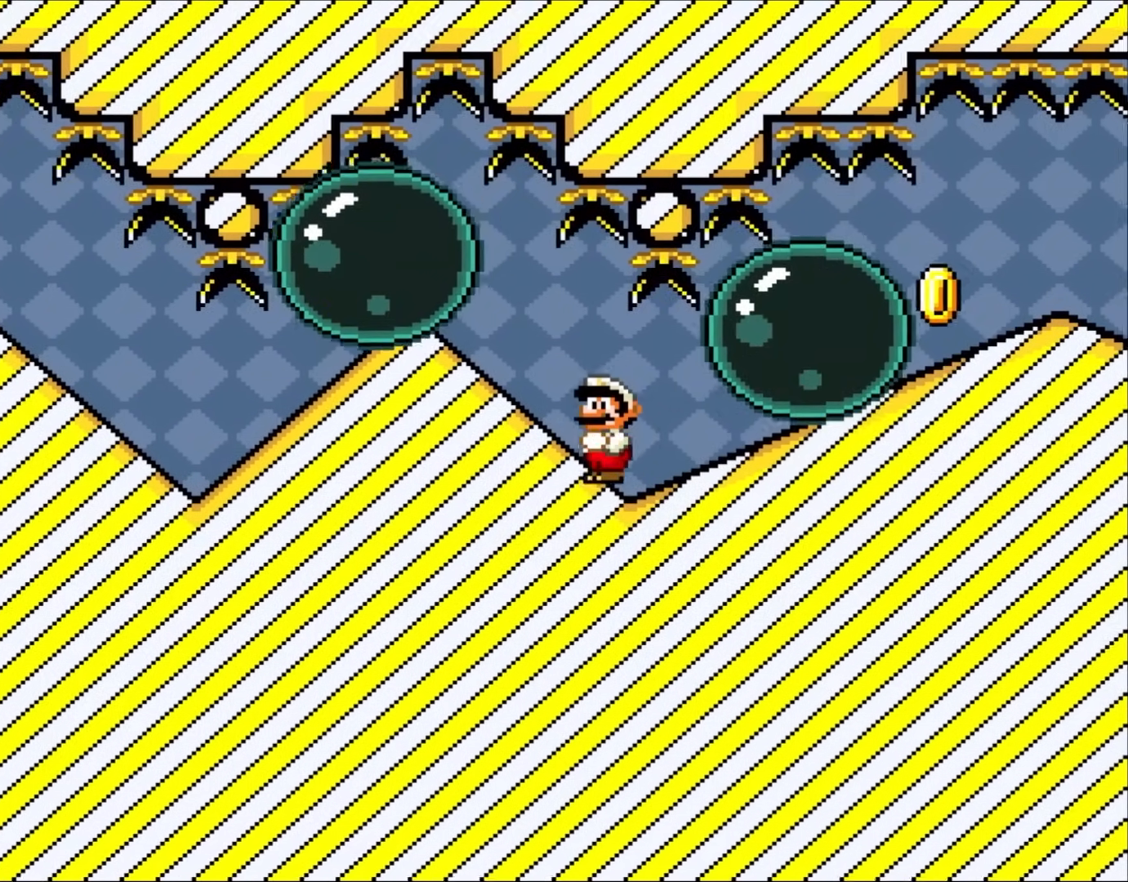
{"dt_ms": 500, "buttons": ["Y"], "events": [[67, "DPAD_LEFT", "down"], [250, "DPAD_LEFT", "up"]]}
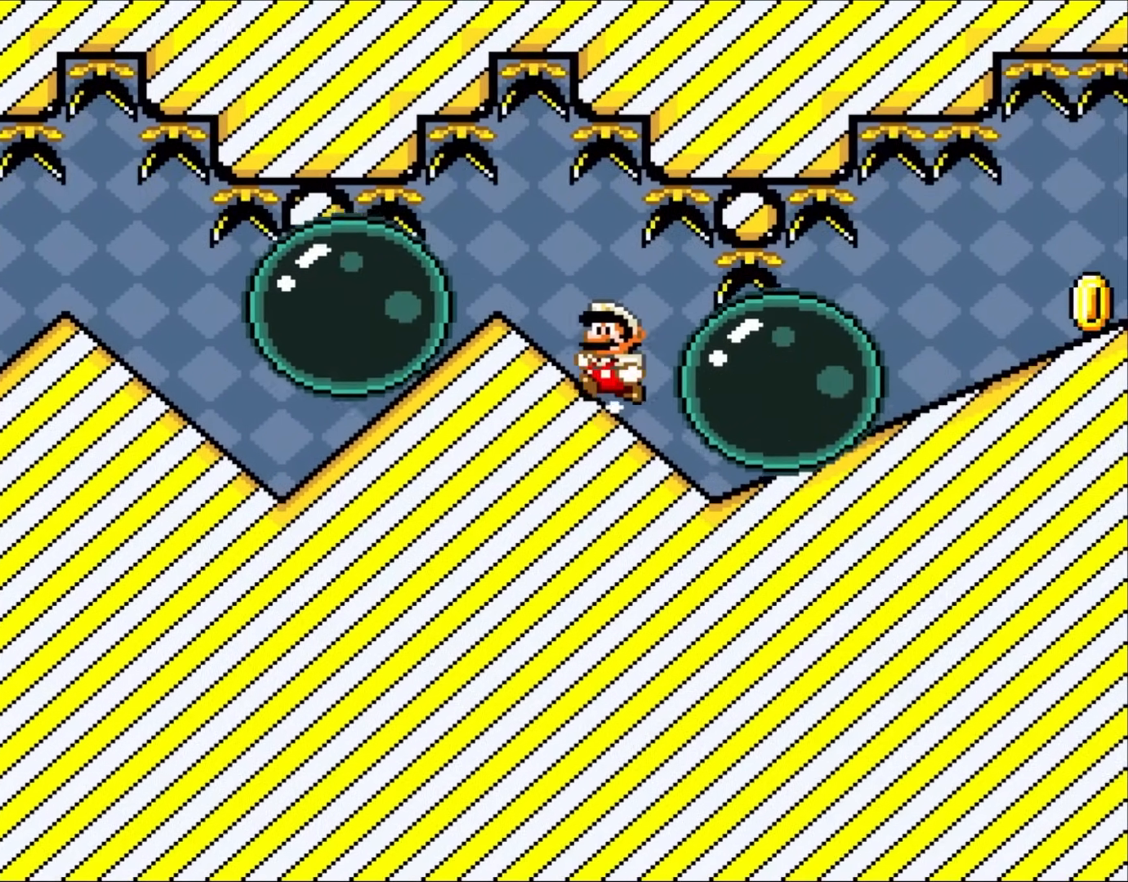
{"dt_ms": 500, "buttons": ["Y", "DPAD_LEFT"], "events": [[17, "DPAD_LEFT", "down"], [317, "DPAD_LEFT", "up"], [483, "DPAD_LEFT", "down"]]}
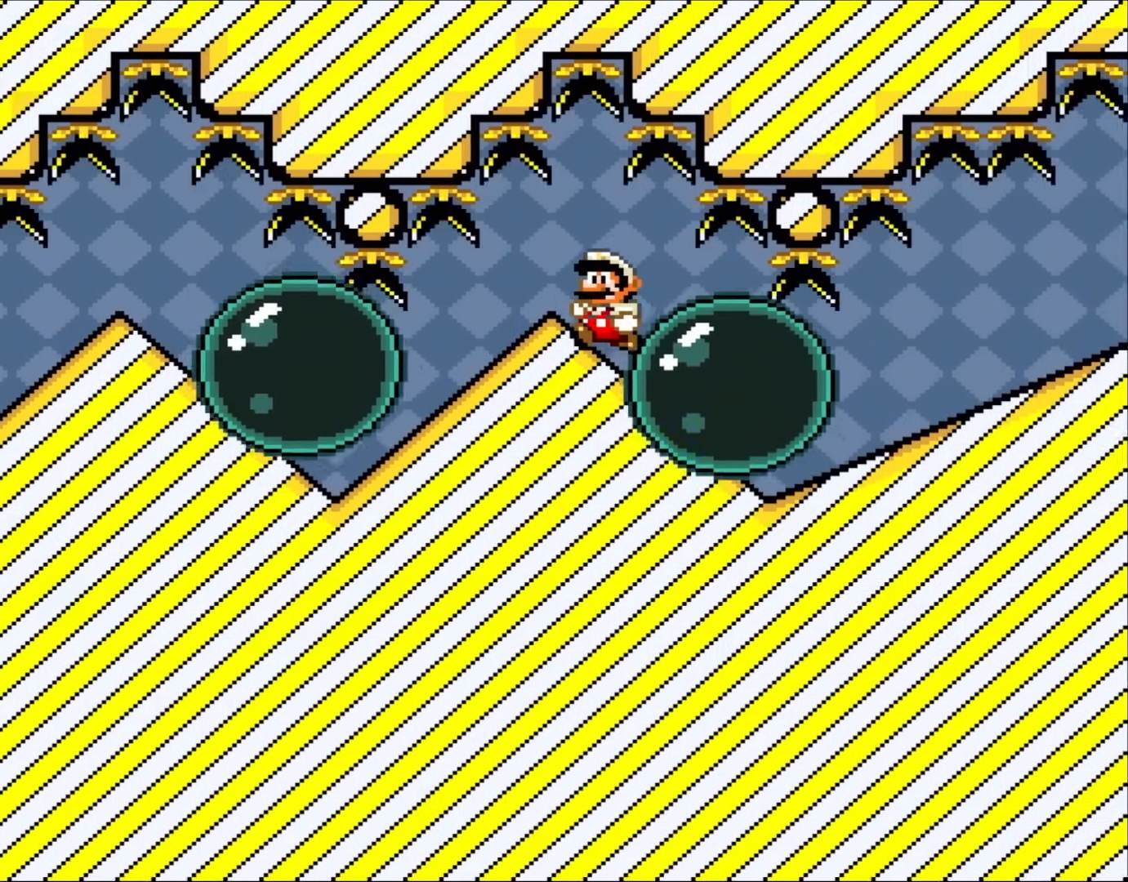
{"dt_ms": 500, "buttons": ["Y", "DPAD_LEFT"], "events": [[283, "DPAD_LEFT", "up"], [450, "DPAD_LEFT", "down"]]}
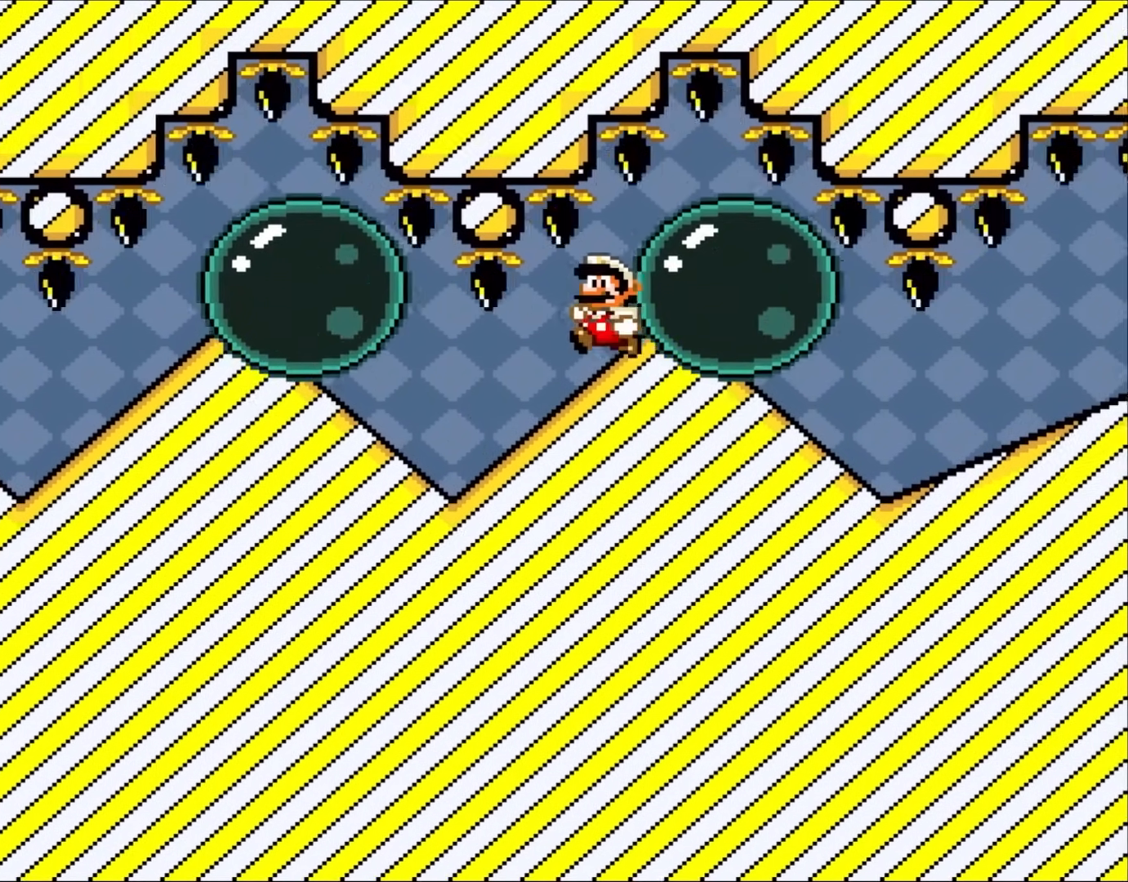
{"dt_ms": 500, "buttons": ["Y", "DPAD_LEFT"], "events": [[50, "DPAD_LEFT", "up"], [433, "DPAD_LEFT", "down"]]}
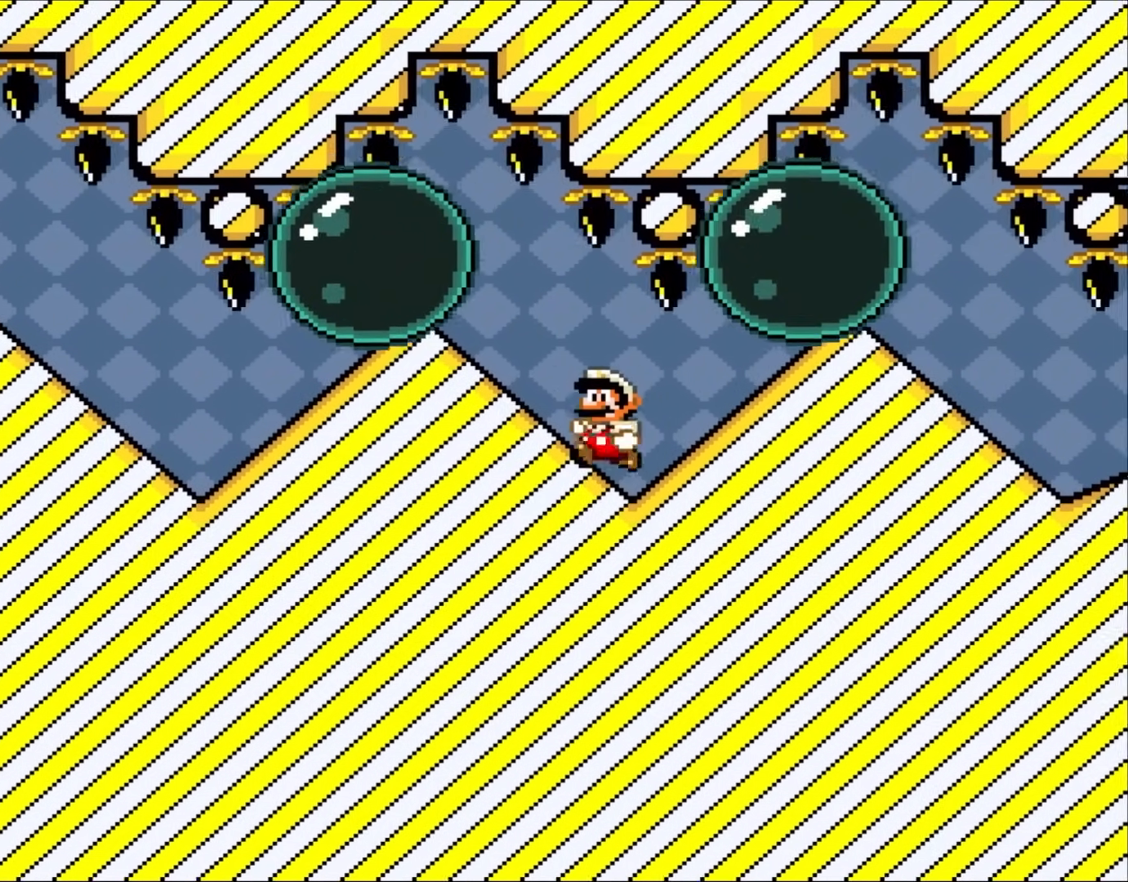
{"dt_ms": 500, "buttons": ["Y"], "events": [[67, "DPAD_LEFT", "up"], [217, "DPAD_LEFT", "down"], [483, "DPAD_LEFT", "up"]]}
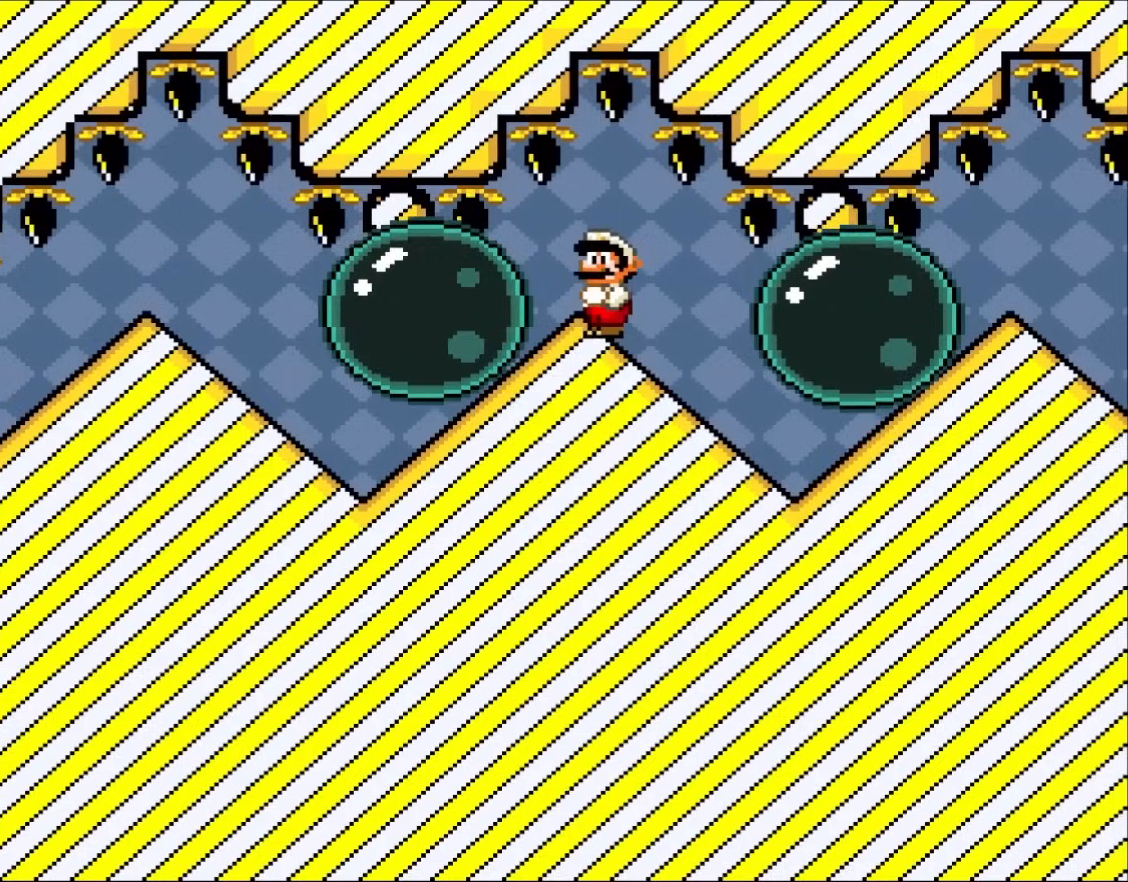
{"dt_ms": 500, "buttons": ["Y"], "events": [[317, "DPAD_LEFT", "down"], [483, "DPAD_LEFT", "up"]]}
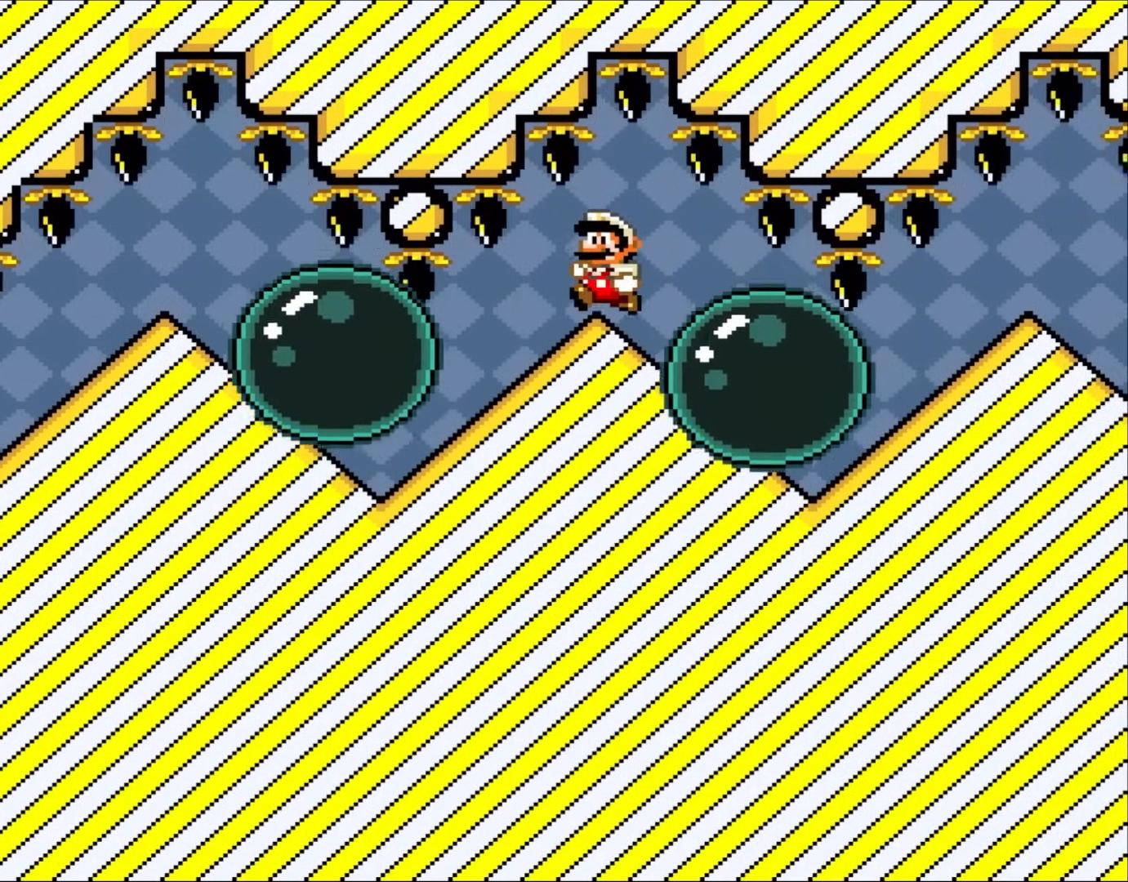
{"dt_ms": 500, "buttons": ["Y", "DPAD_DOWN"], "events": [[83, "DPAD_LEFT", "down"], [250, "DPAD_DOWN", "down"], [250, "DPAD_LEFT", "up"]]}
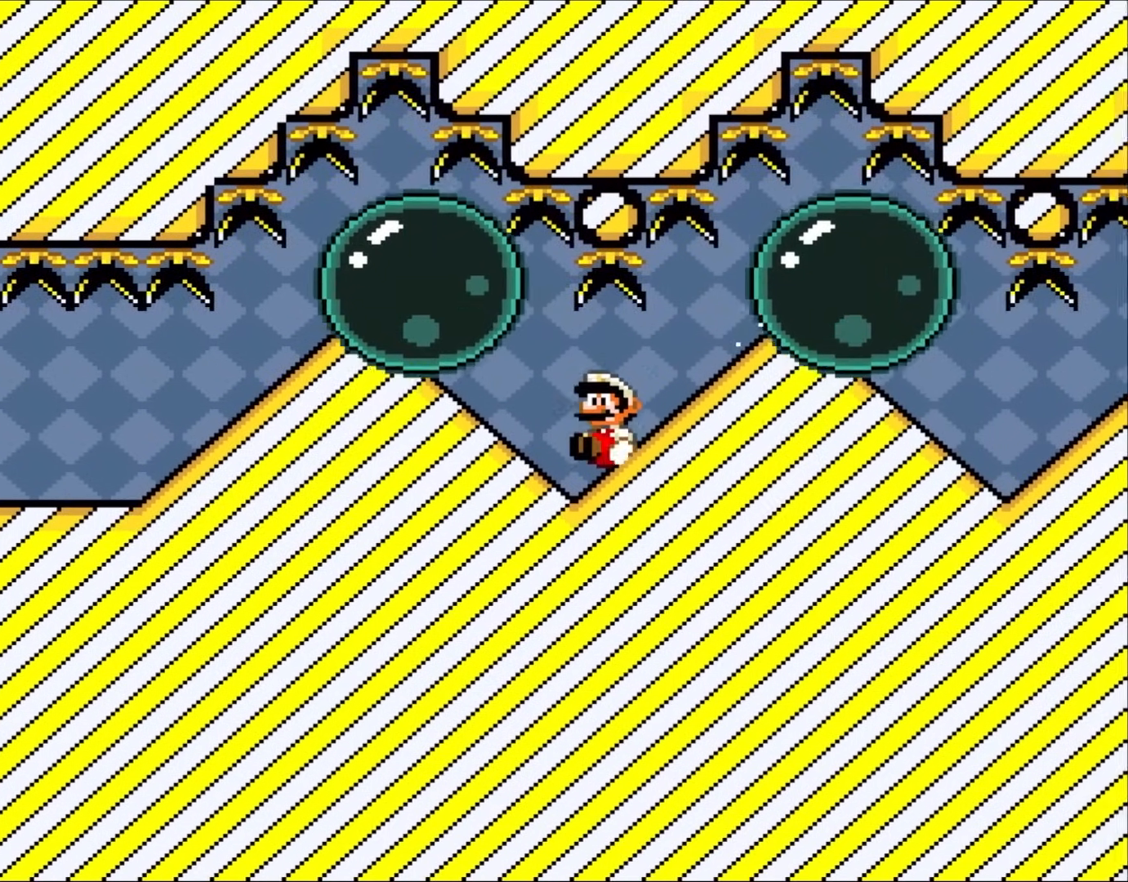
{"dt_ms": 500, "buttons": ["Y", "DPAD_LEFT"], "events": [[17, "DPAD_DOWN", "up"], [117, "DPAD_RIGHT", "down"], [317, "DPAD_RIGHT", "up"], [350, "DPAD_LEFT", "down"]]}
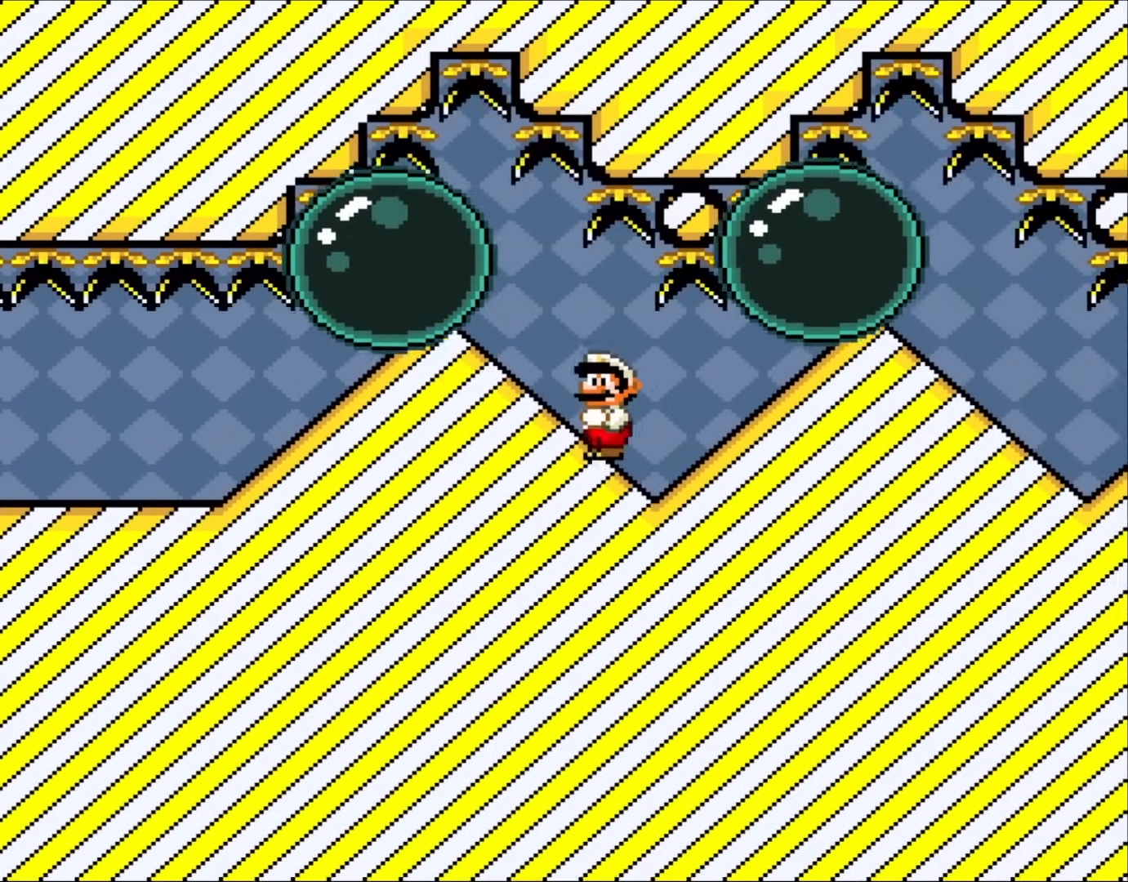
{"dt_ms": 500, "buttons": ["Y", "DPAD_LEFT"], "events": [[250, "DPAD_LEFT", "up"], [450, "DPAD_LEFT", "down"]]}
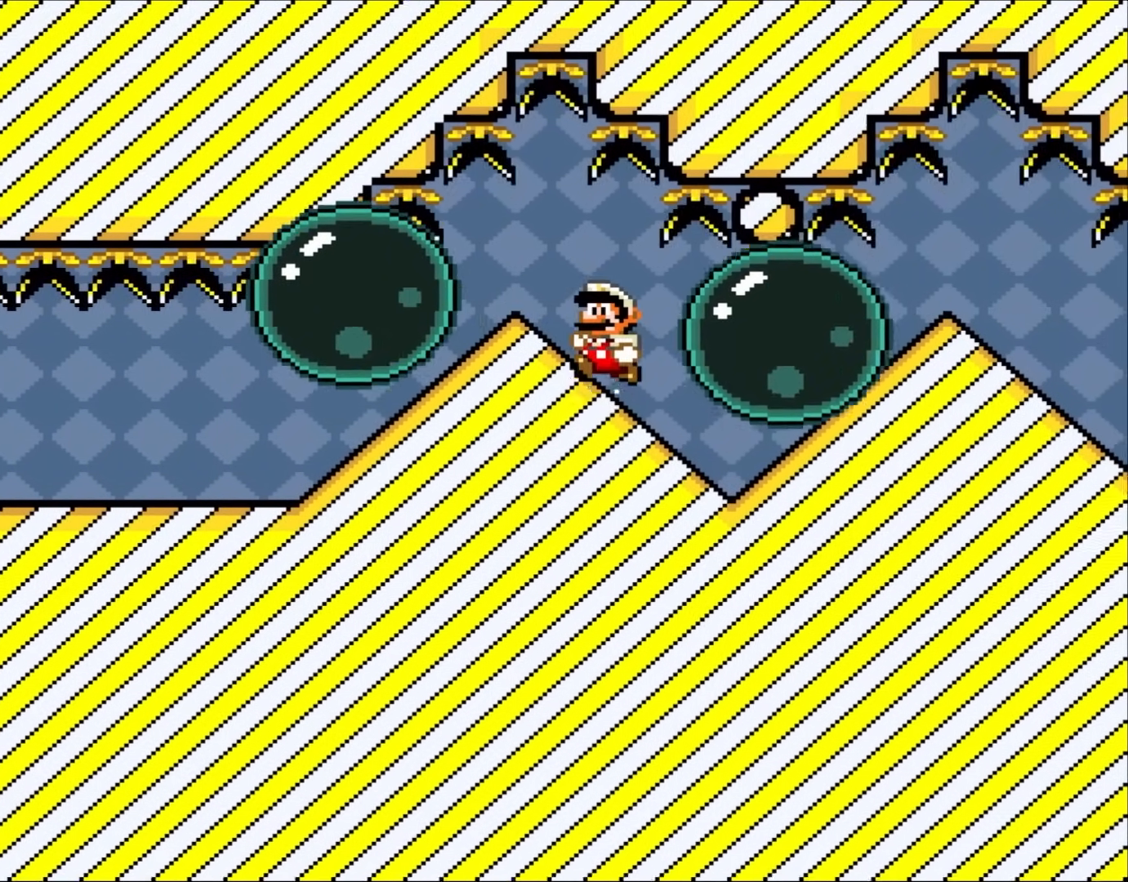
{"dt_ms": 500, "buttons": ["Y", "DPAD_LEFT"], "events": [[133, "DPAD_LEFT", "up"], [250, "DPAD_LEFT", "down"], [333, "DPAD_LEFT", "up"], [433, "DPAD_LEFT", "down"]]}
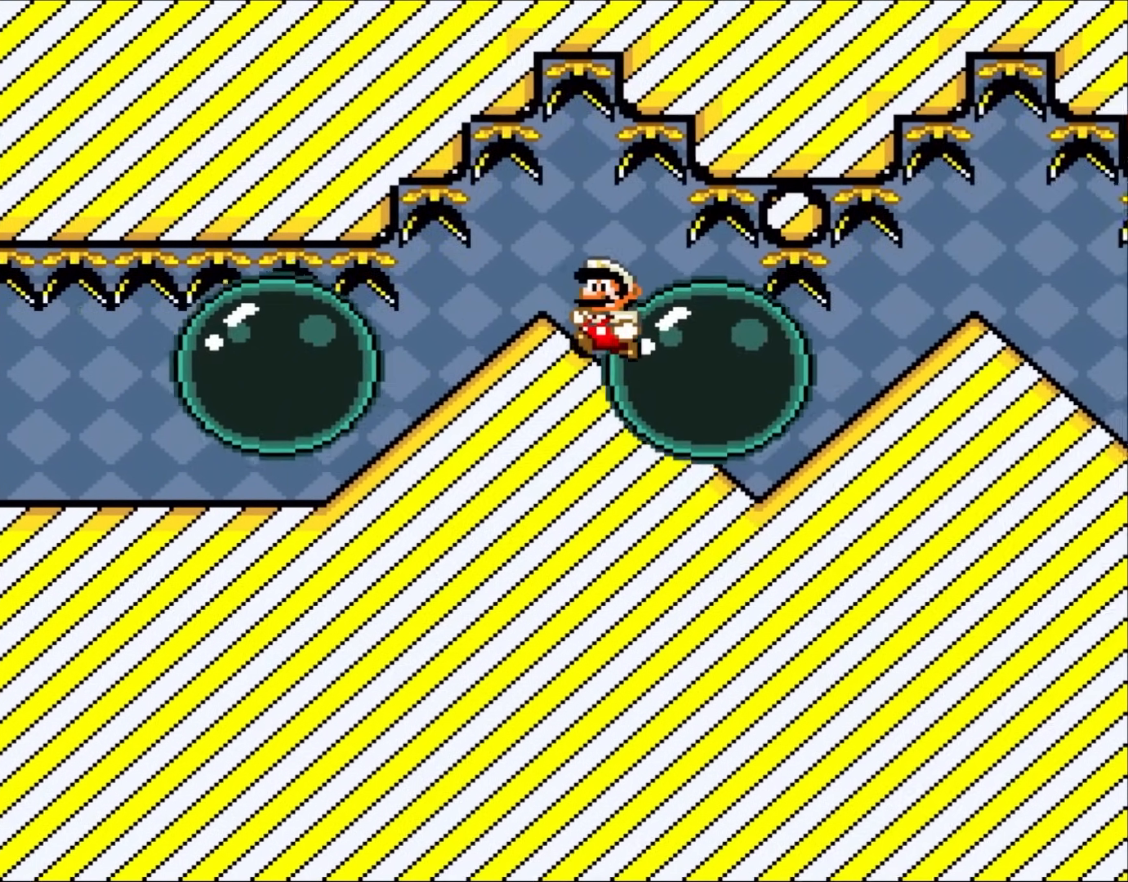
{"dt_ms": 500, "buttons": ["Y", "DPAD_DOWN"], "events": [[383, "DPAD_DOWN", "down"], [400, "DPAD_LEFT", "up"]]}
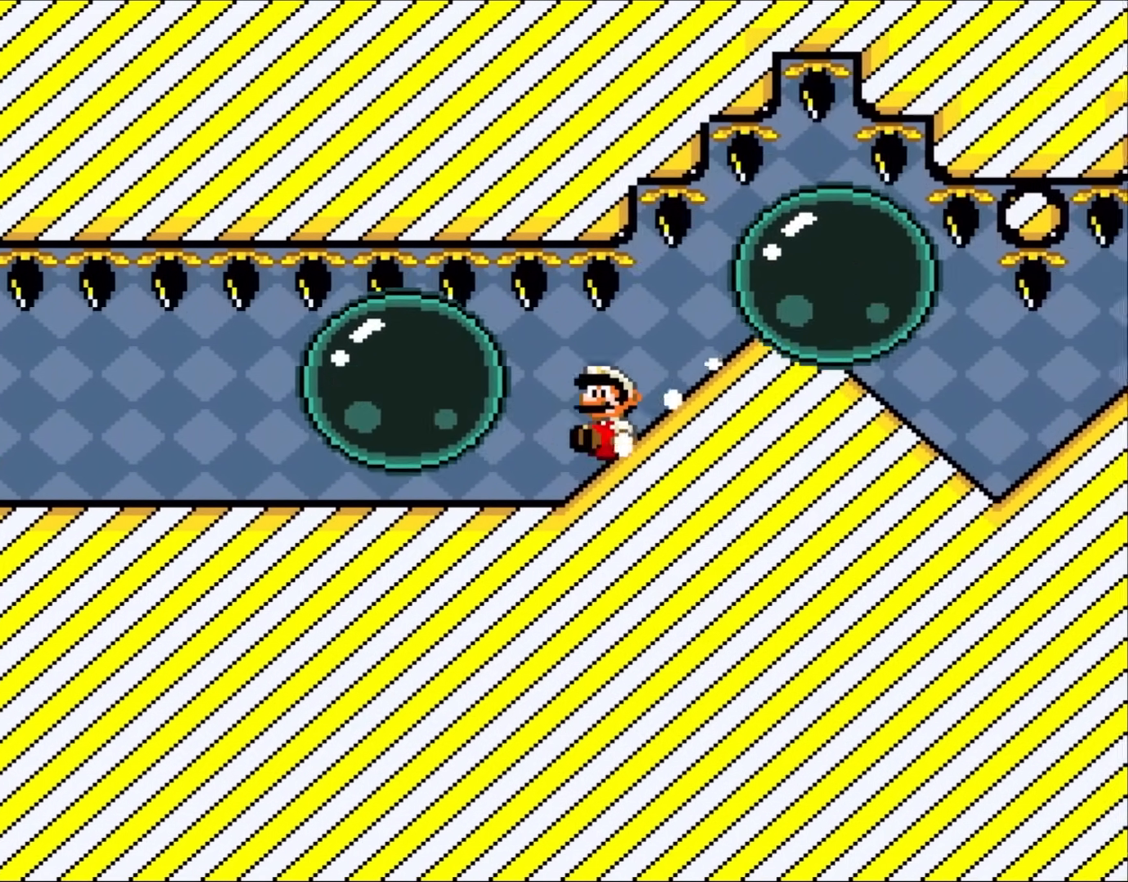
{"dt_ms": 500, "buttons": ["Y"], "events": [[167, "DPAD_DOWN", "up"], [250, "DPAD_RIGHT", "down"], [450, "DPAD_RIGHT", "up"]]}
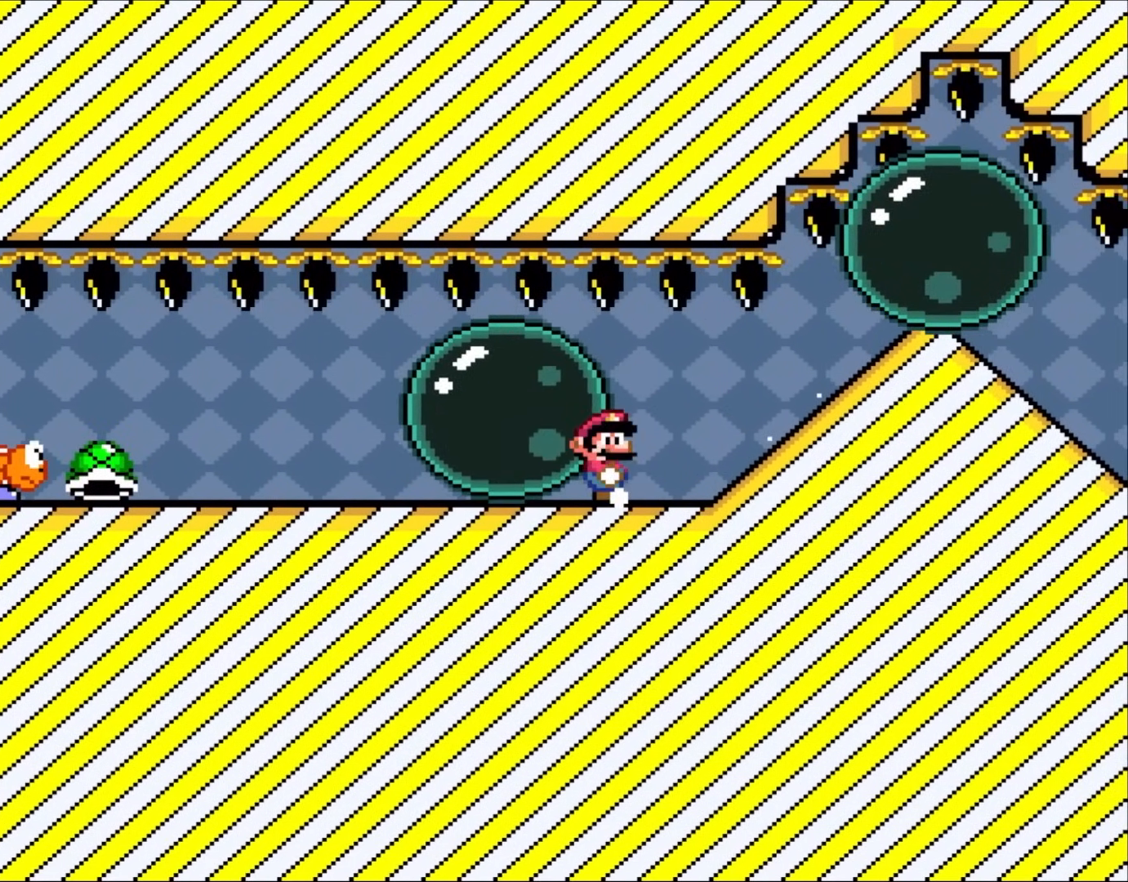
{"dt_ms": 500, "buttons": ["Y", "DPAD_LEFT"], "events": [[17, "DPAD_LEFT", "down"], [100, "DPAD_LEFT", "up"], [217, "DPAD_RIGHT", "down"], [250, "DPAD_LEFT", "down"], [250, "DPAD_RIGHT", "up"]]}
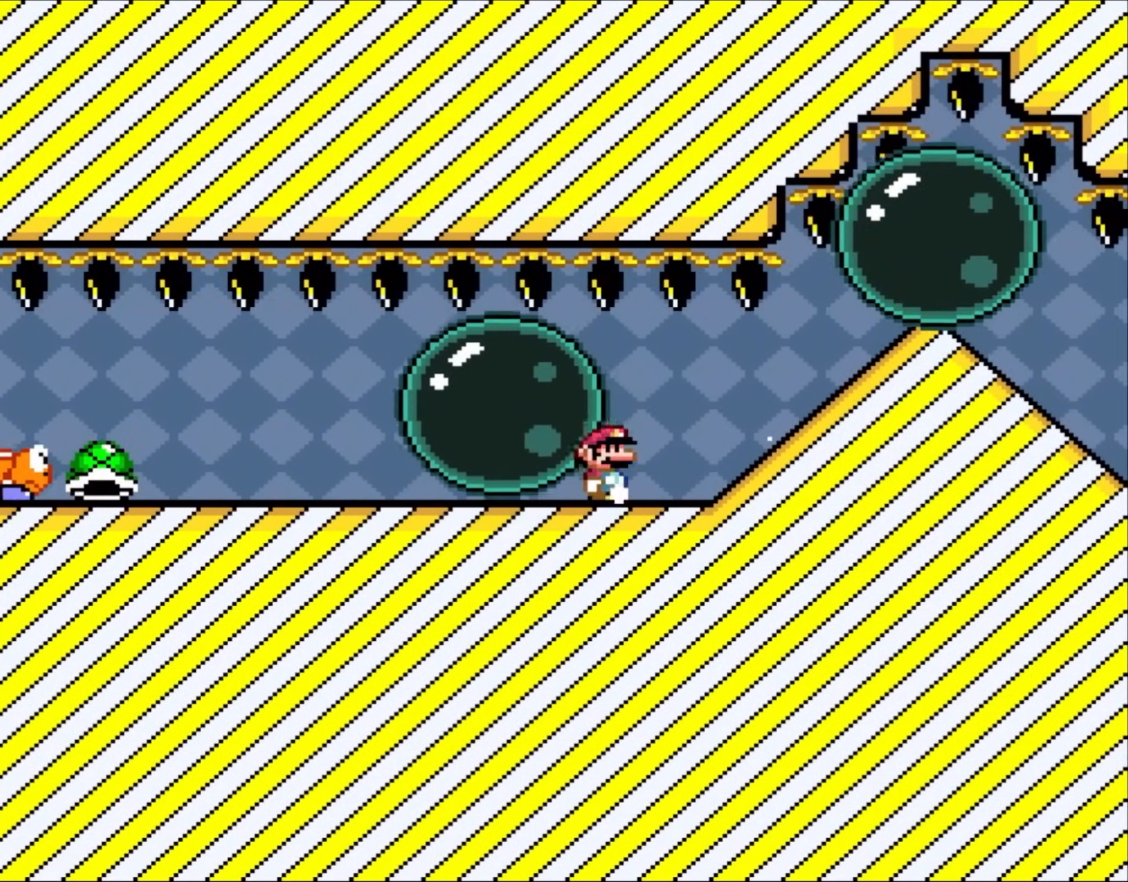
{"dt_ms": 500, "buttons": ["Y", "DPAD_LEFT"], "events": []}
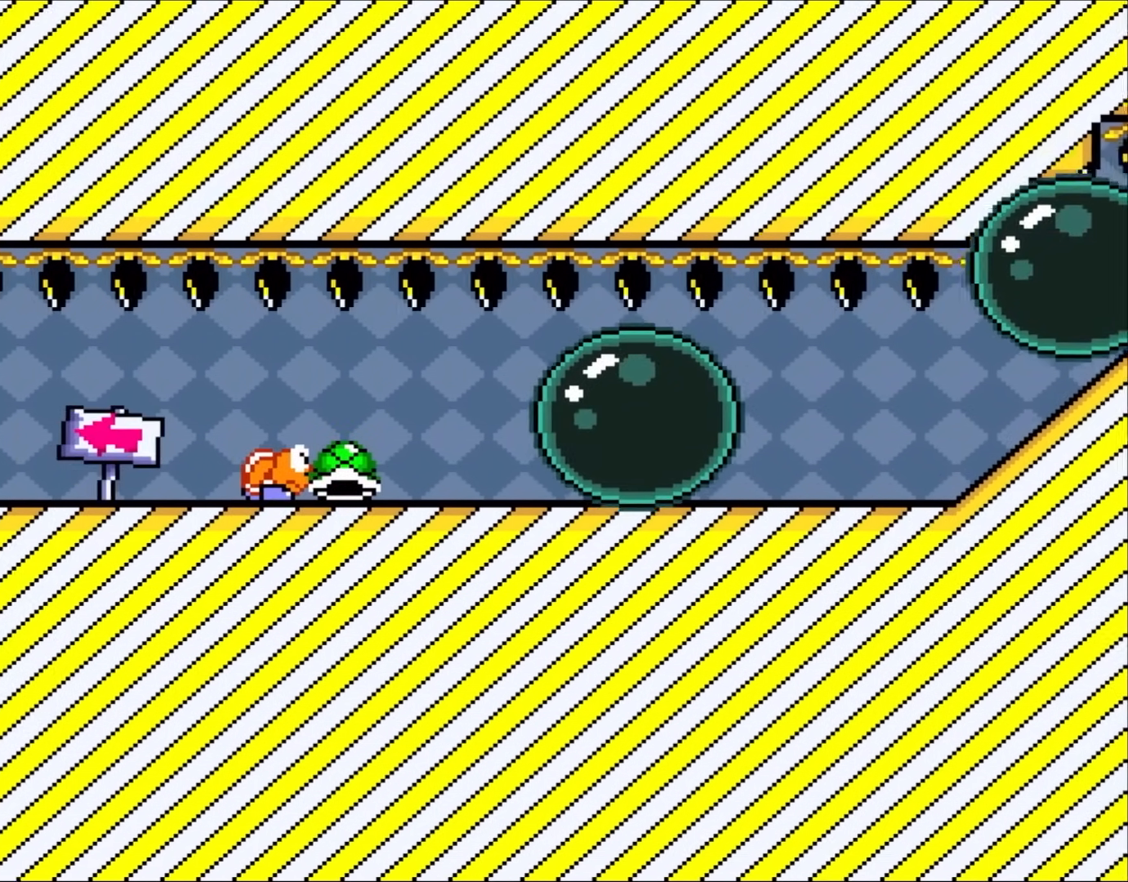
{"dt_ms": 500, "buttons": ["Y", "DPAD_LEFT"], "events": []}
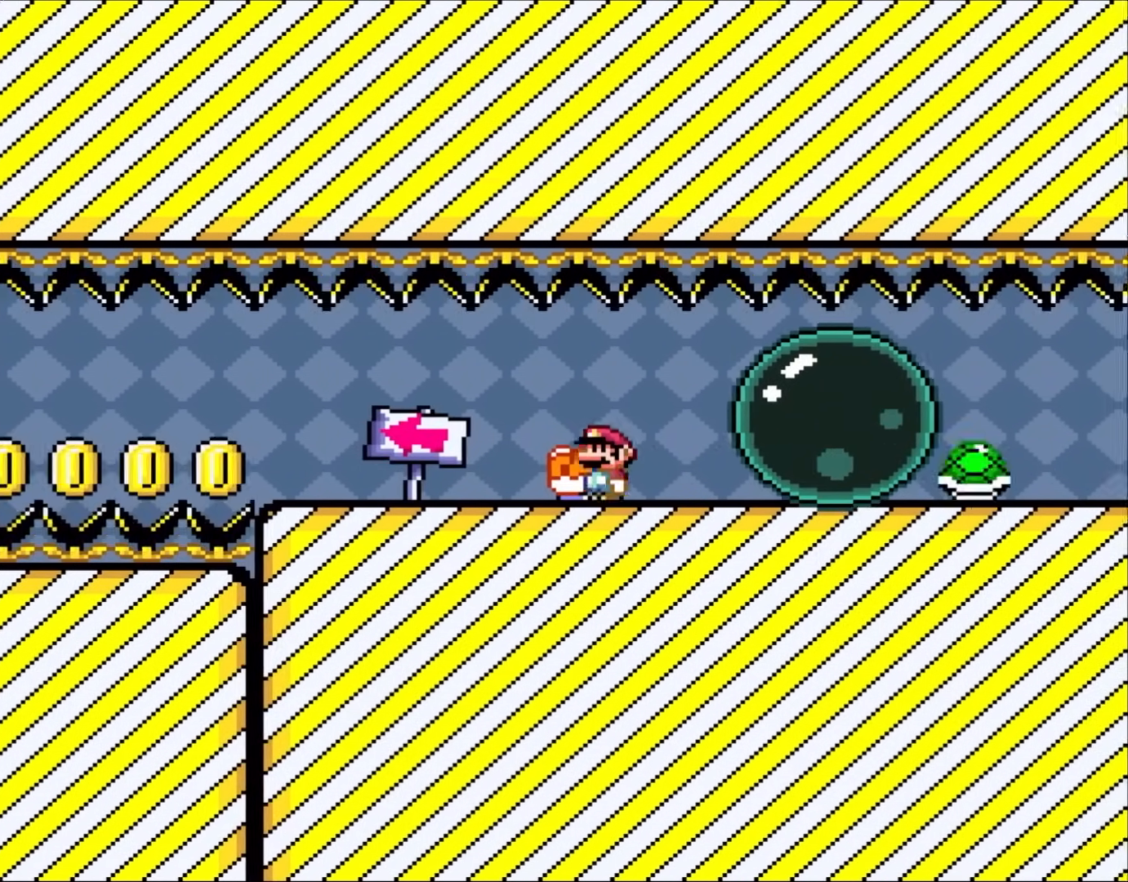
{"dt_ms": 500, "buttons": ["Y", "DPAD_LEFT"], "events": []}
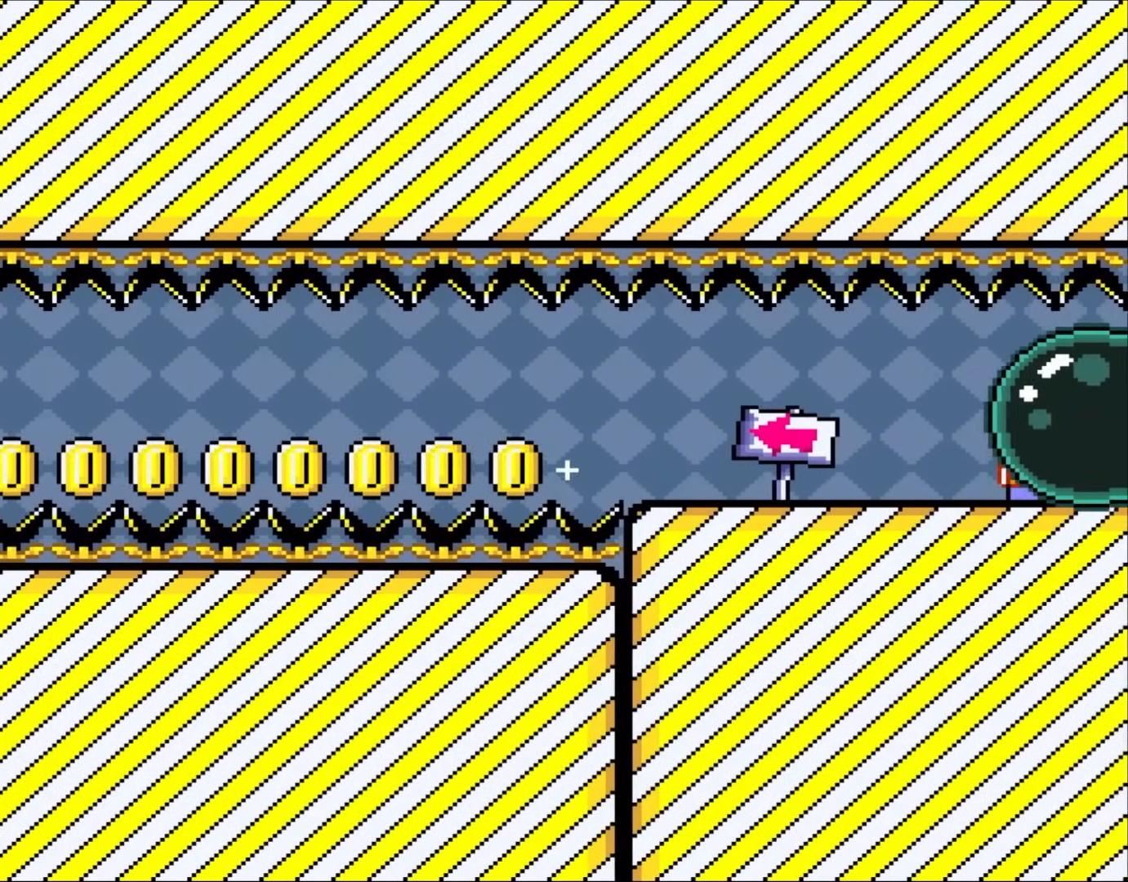
{"dt_ms": 500, "buttons": ["Y", "DPAD_LEFT"], "events": []}
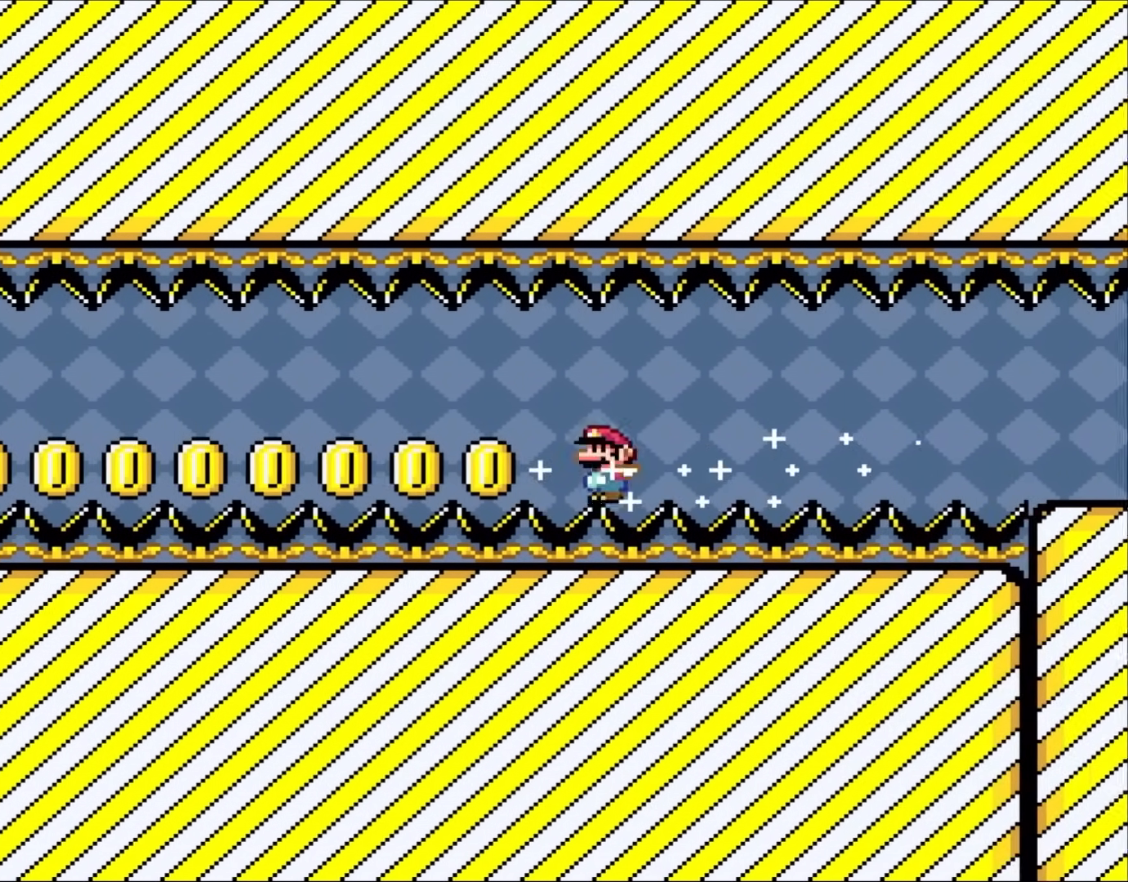
{"dt_ms": 500, "buttons": ["Y", "DPAD_LEFT"], "events": []}
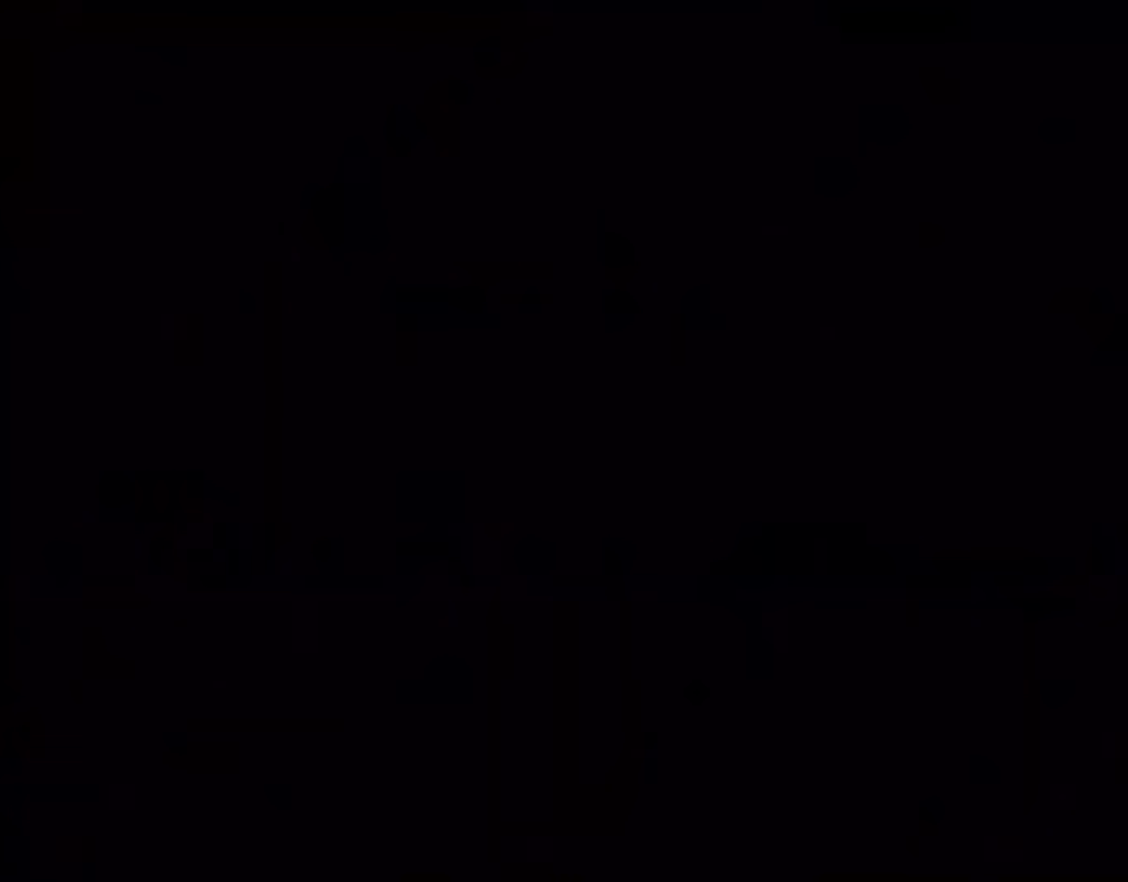
{"dt_ms": 500, "buttons": ["Y"], "events": [[383, "DPAD_LEFT", "up"]]}
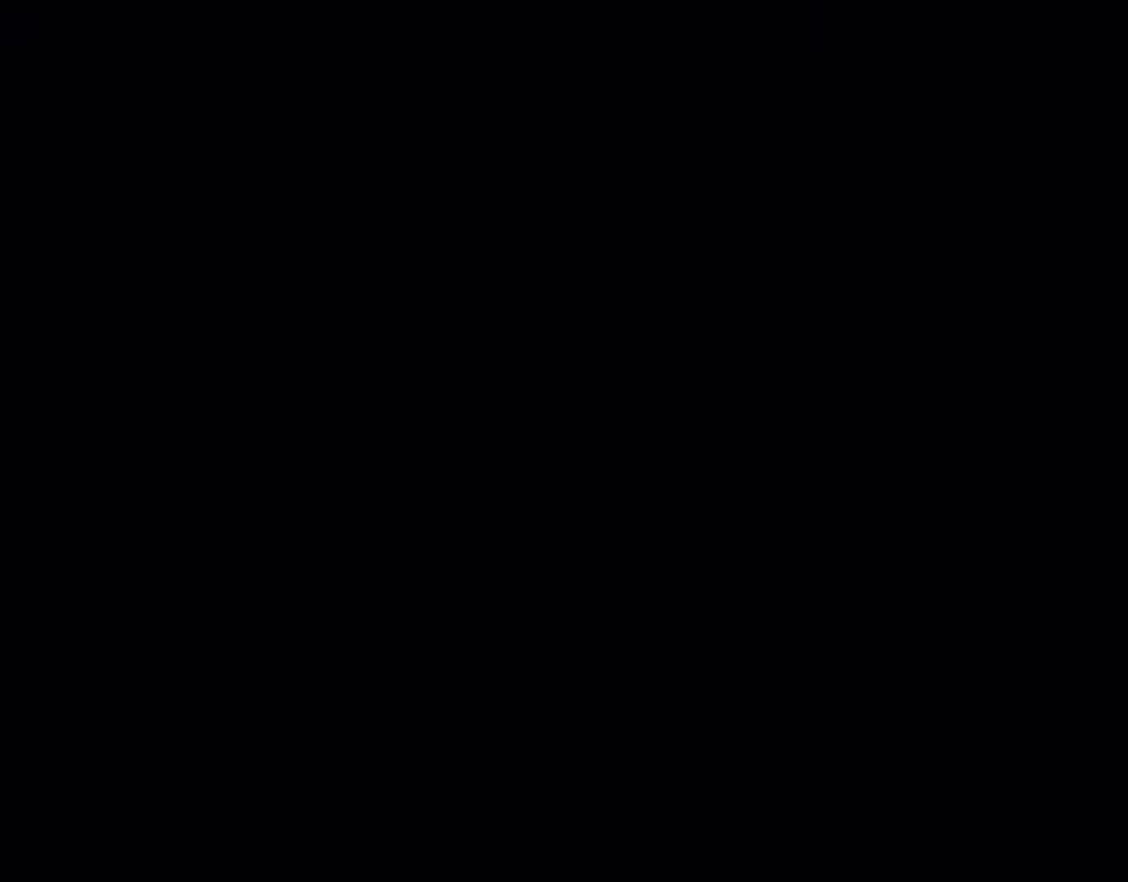
{"dt_ms": 500, "buttons": ["Y"], "events": []}
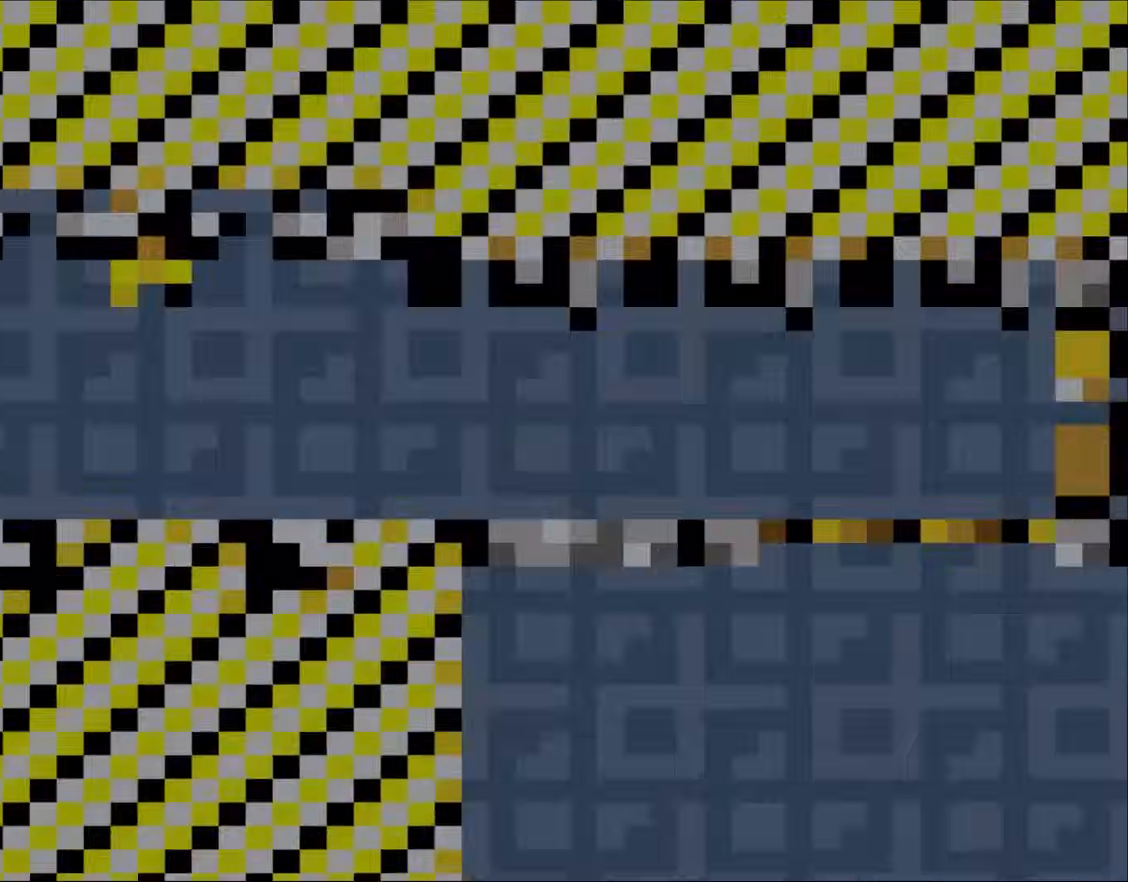
{"dt_ms": 500, "buttons": ["Y", "DPAD_LEFT"], "events": [[500, "DPAD_LEFT", "down"]]}